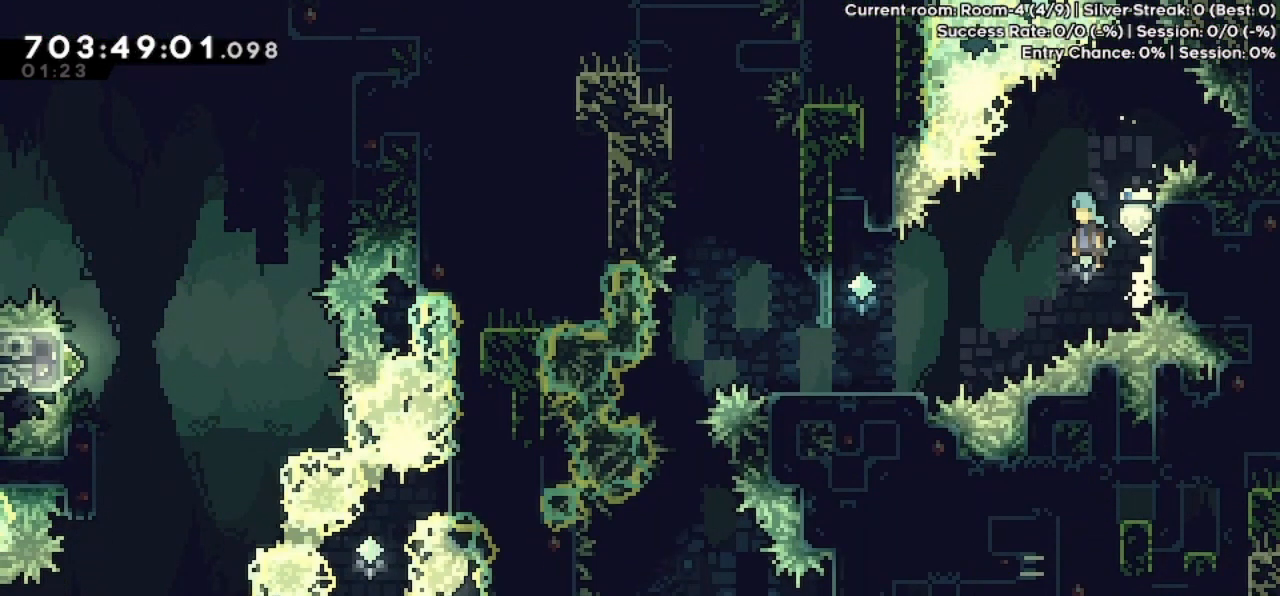
Gameplay with keyboard; each line is a JSON object with the keys held at the frame after it. "events" lists presses ("down") and releases ("up") of "dash", "demo", "down", "grab", "jump", "jump2", "left", "pause", "right" and "up" between this image and that frame as [ms after this image, input, new state], when the widget could be followed in between. No other keys are recorded. Mouse input is not recorded. Key names are as the overlay labels them; some are game actions (e.g. jump) rather than physical keys.
{"keys": ["left"], "events": [[100, "jump", "up"], [133, "grab", "up"]]}
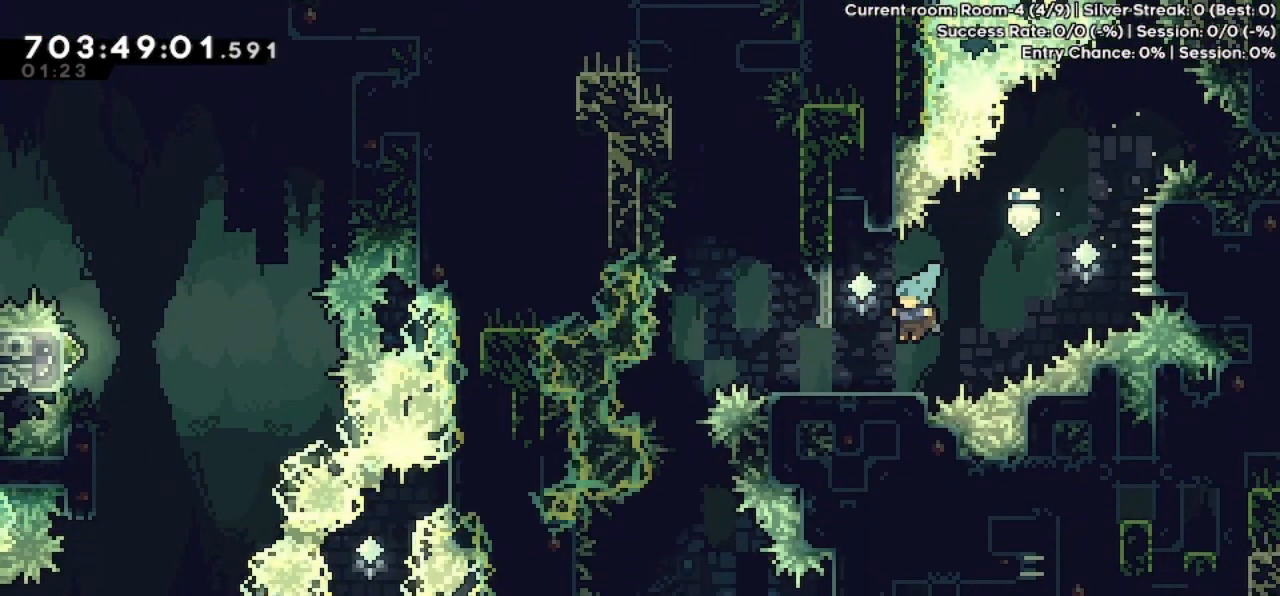
{"keys": [], "events": [[233, "left", "up"], [467, "left", "down"], [500, "left", "up"]]}
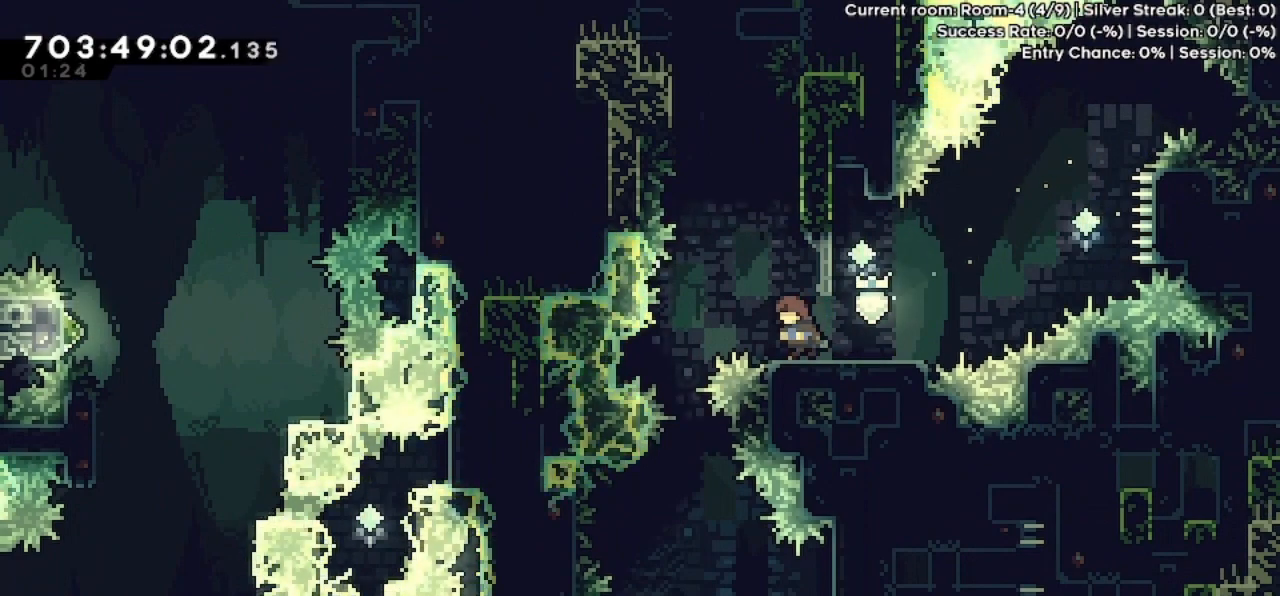
{"keys": ["grab", "jump", "right", "up"], "events": [[200, "jump", "down"], [467, "grab", "down"], [500, "right", "down"], [500, "up", "down"]]}
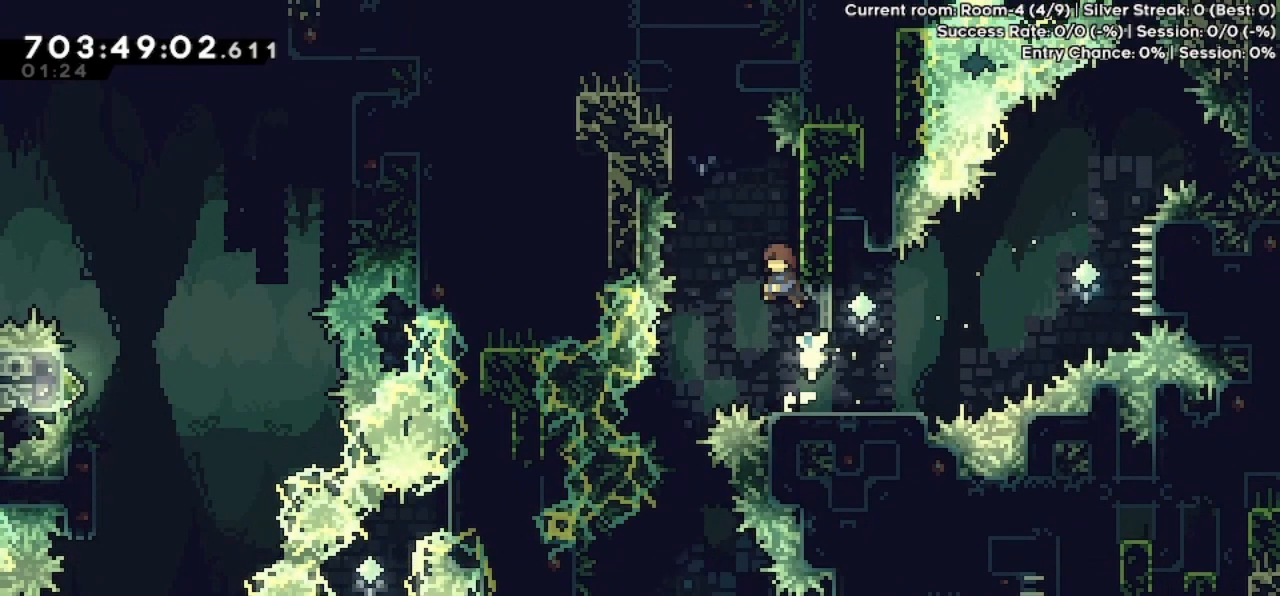
{"keys": ["grab", "jump", "left", "up"], "events": [[300, "jump", "up"], [300, "right", "up"], [300, "up", "up"], [467, "left", "down"], [500, "jump", "down"], [500, "up", "down"]]}
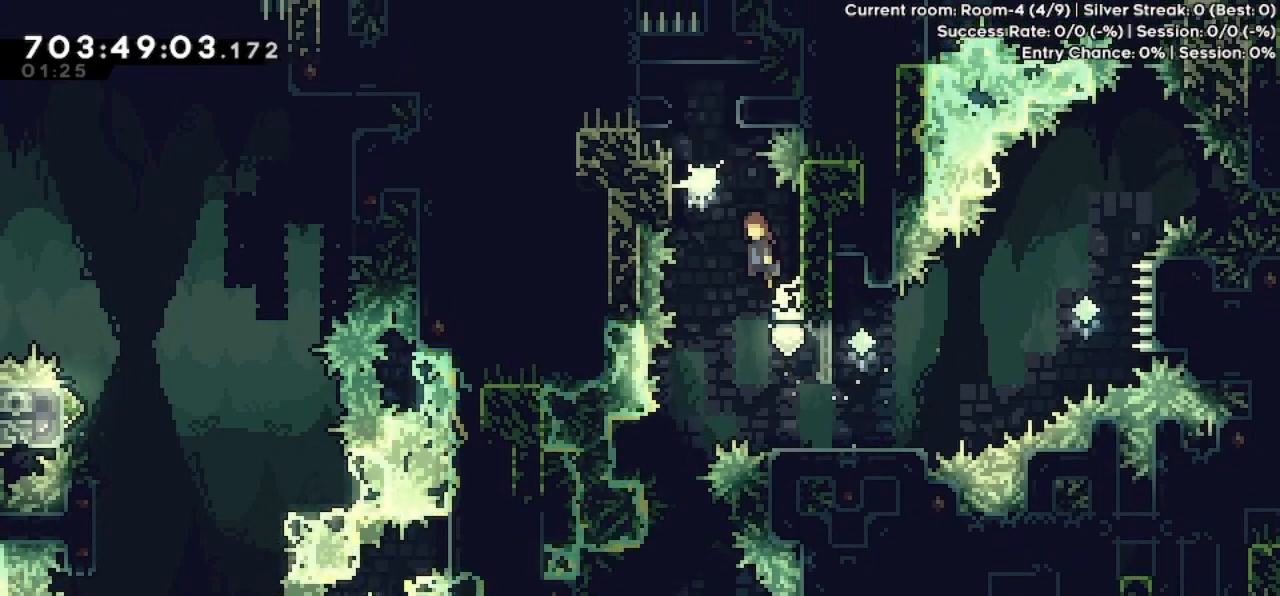
{"keys": ["grab", "jump"], "events": [[367, "left", "up"], [367, "up", "up"]]}
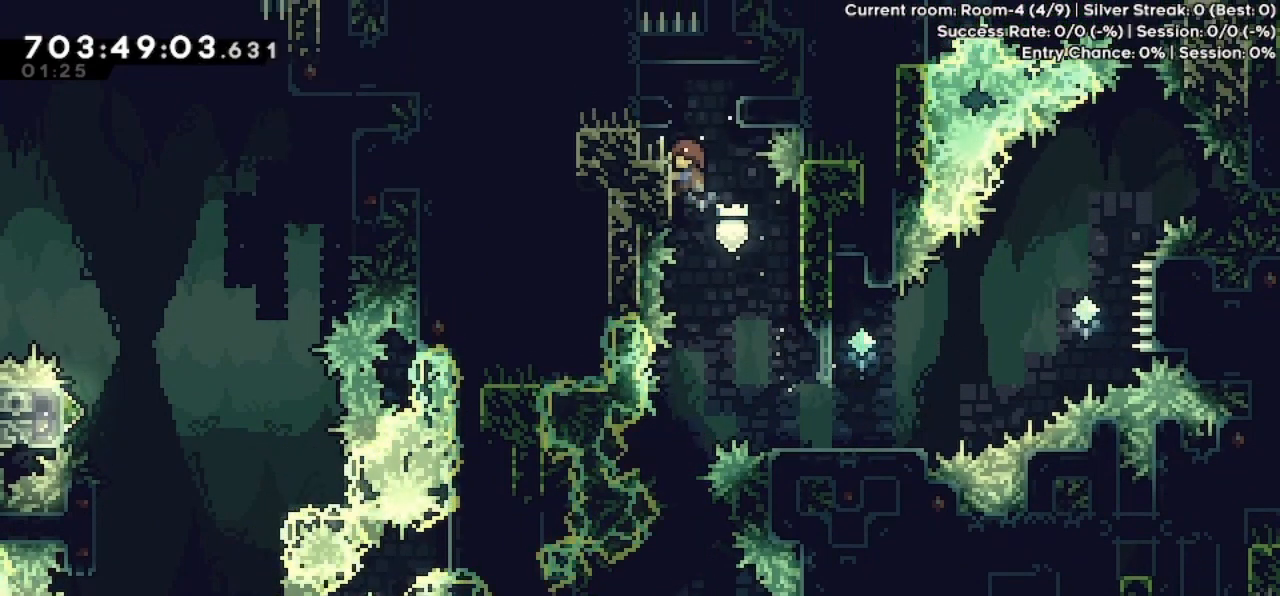
{"keys": [], "events": [[200, "grab", "up"], [200, "jump", "up"]]}
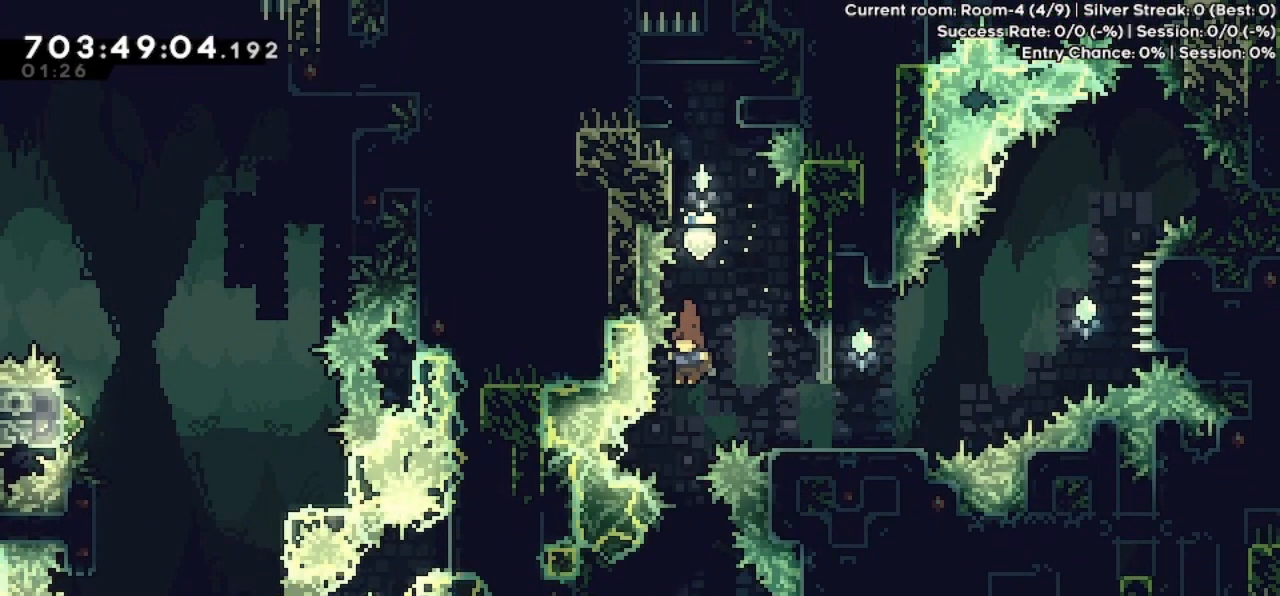
{"keys": ["grab", "right"], "events": [[333, "right", "down"], [500, "grab", "down"]]}
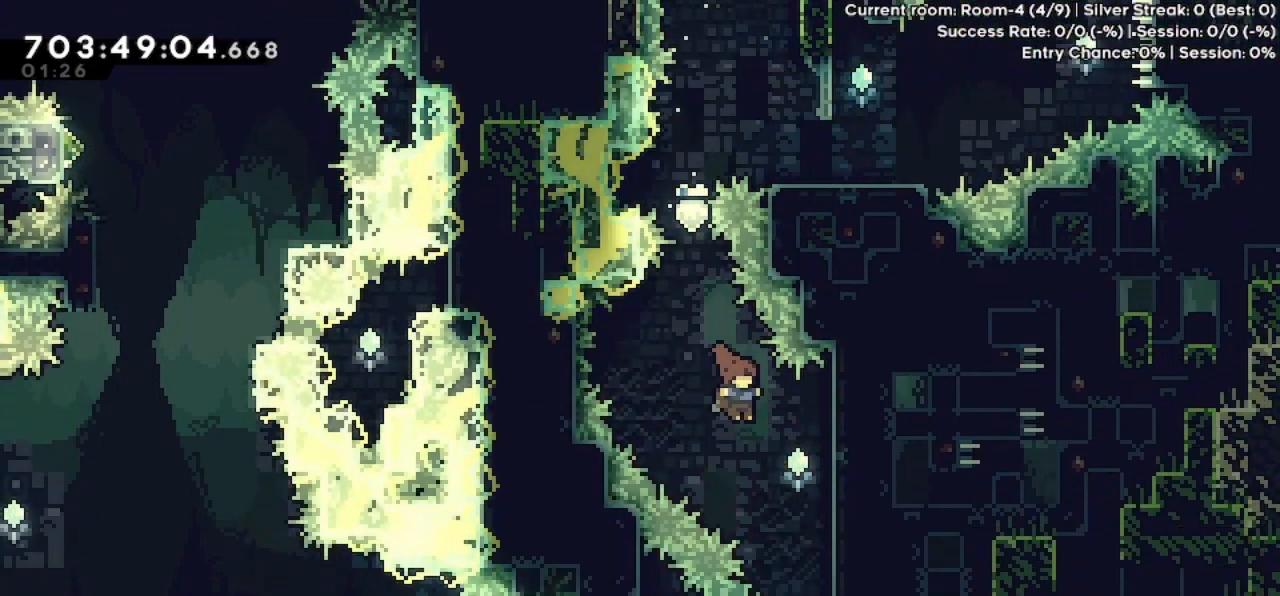
{"keys": [], "events": [[400, "right", "up"], [467, "grab", "up"]]}
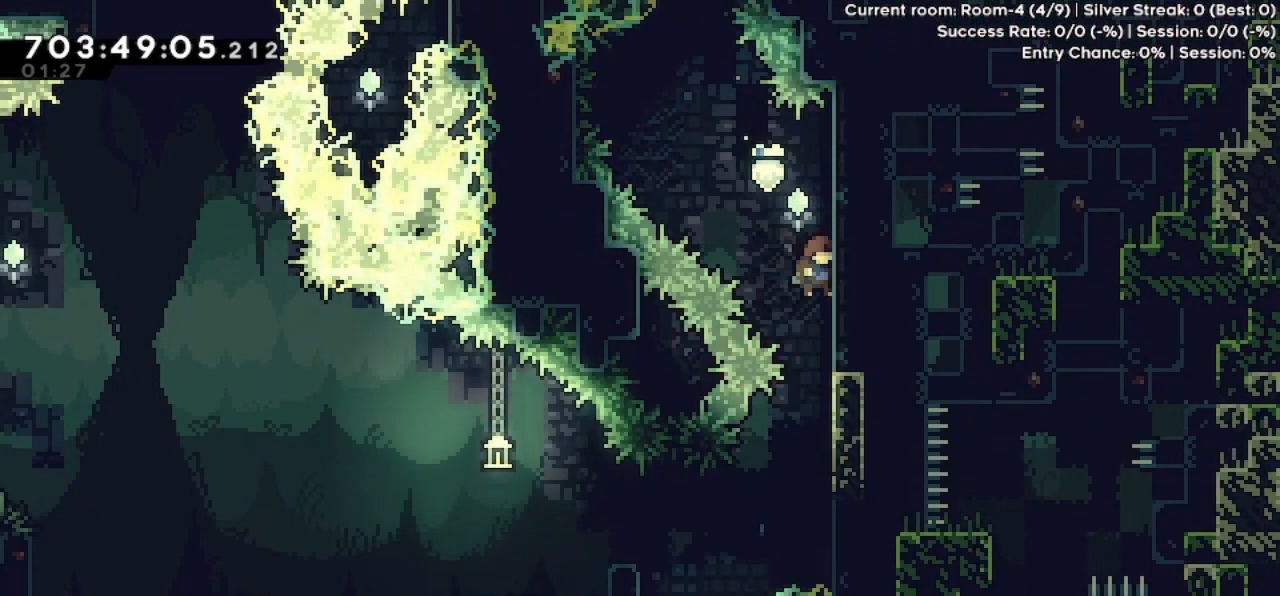
{"keys": ["grab"], "events": [[467, "grab", "down"]]}
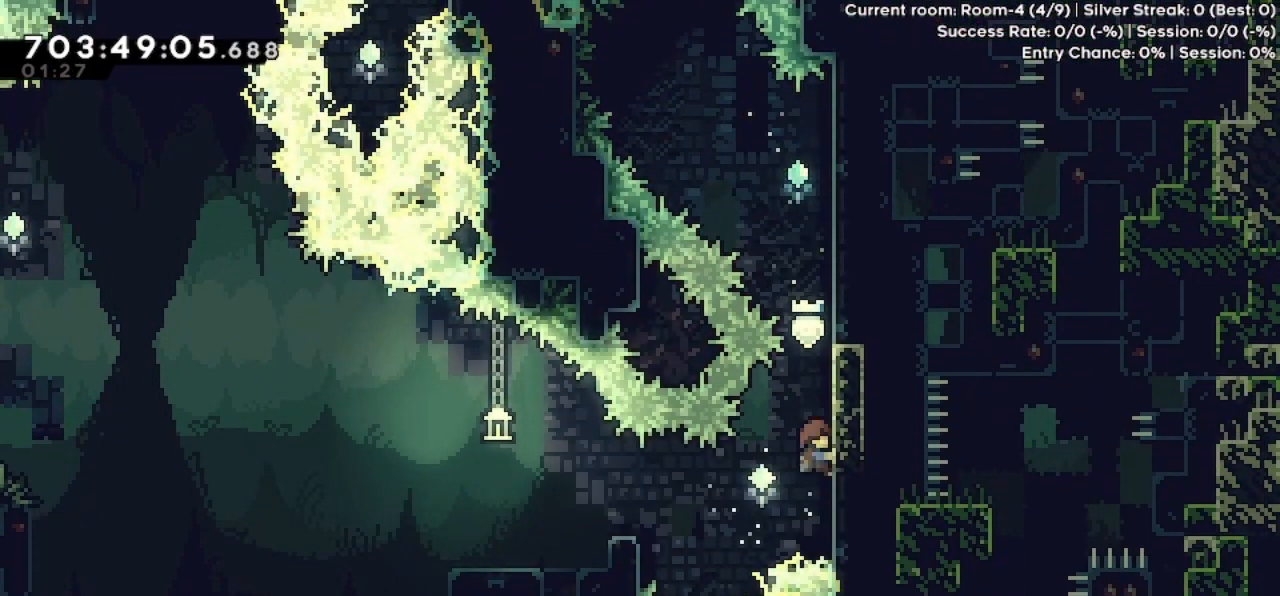
{"keys": ["demo", "grab", "left"], "events": [[200, "down", "down"], [267, "down", "up"], [433, "left", "down"], [467, "demo", "down"]]}
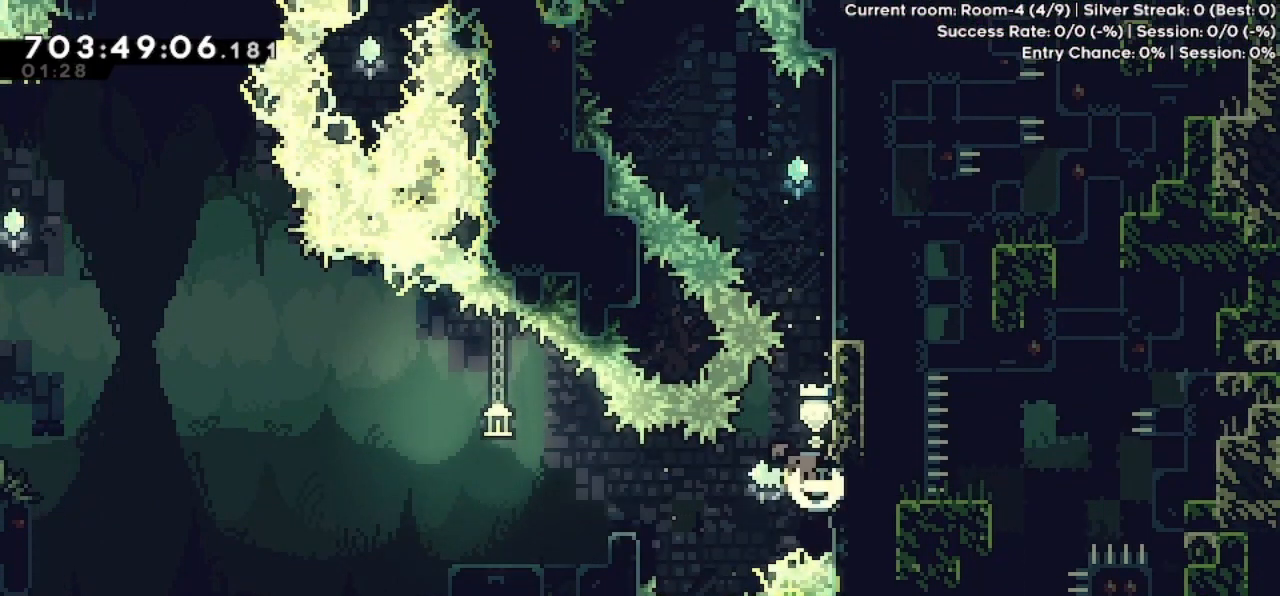
{"keys": [], "events": [[67, "demo", "up"], [267, "grab", "up"], [333, "left", "up"]]}
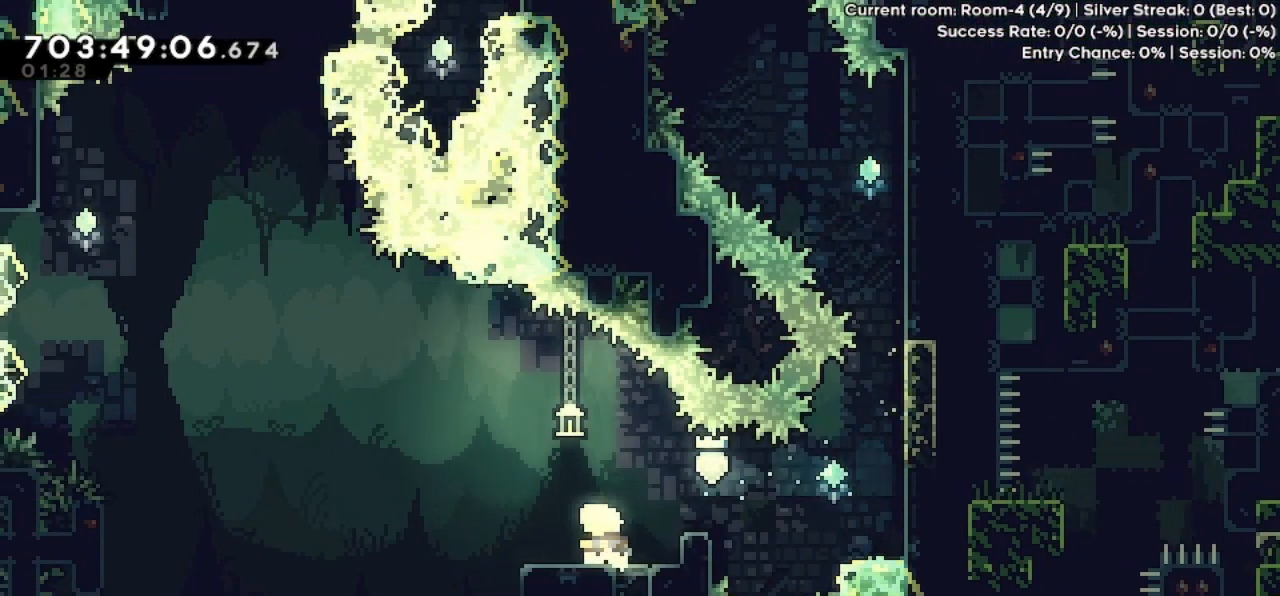
{"keys": [], "events": [[167, "right", "down"], [400, "right", "up"]]}
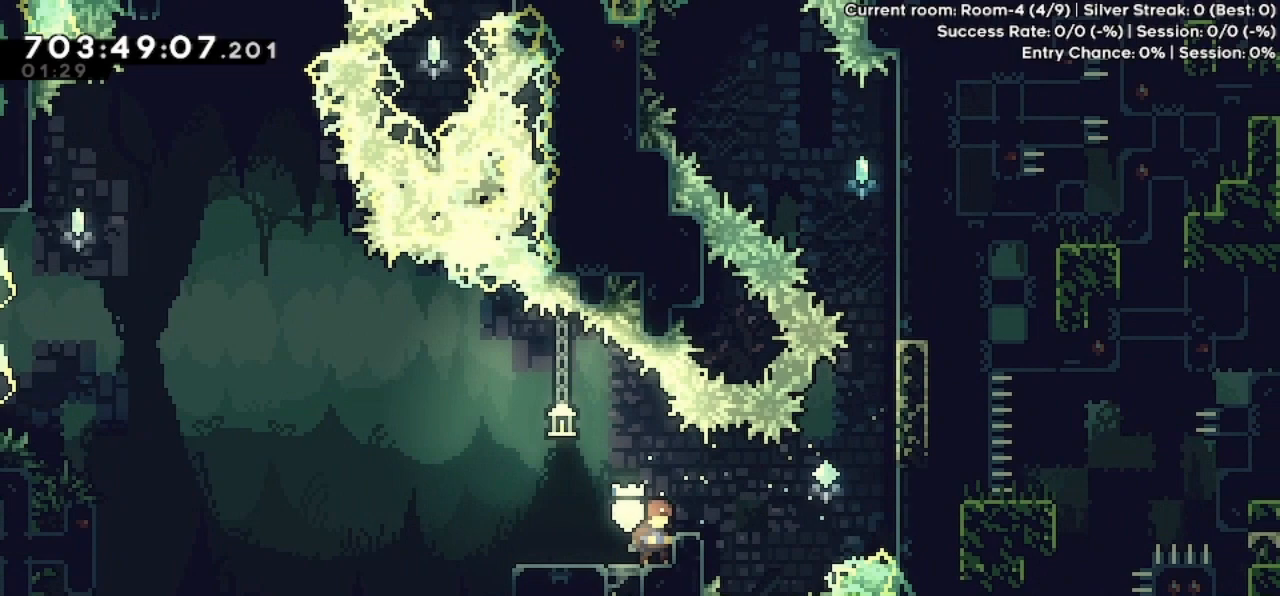
{"keys": ["grab", "jump", "left", "up"], "events": [[100, "dash", "down"], [100, "down", "down"], [100, "left", "down"], [200, "dash", "up"], [300, "down", "up"], [300, "jump", "down"], [333, "grab", "down"], [500, "up", "down"]]}
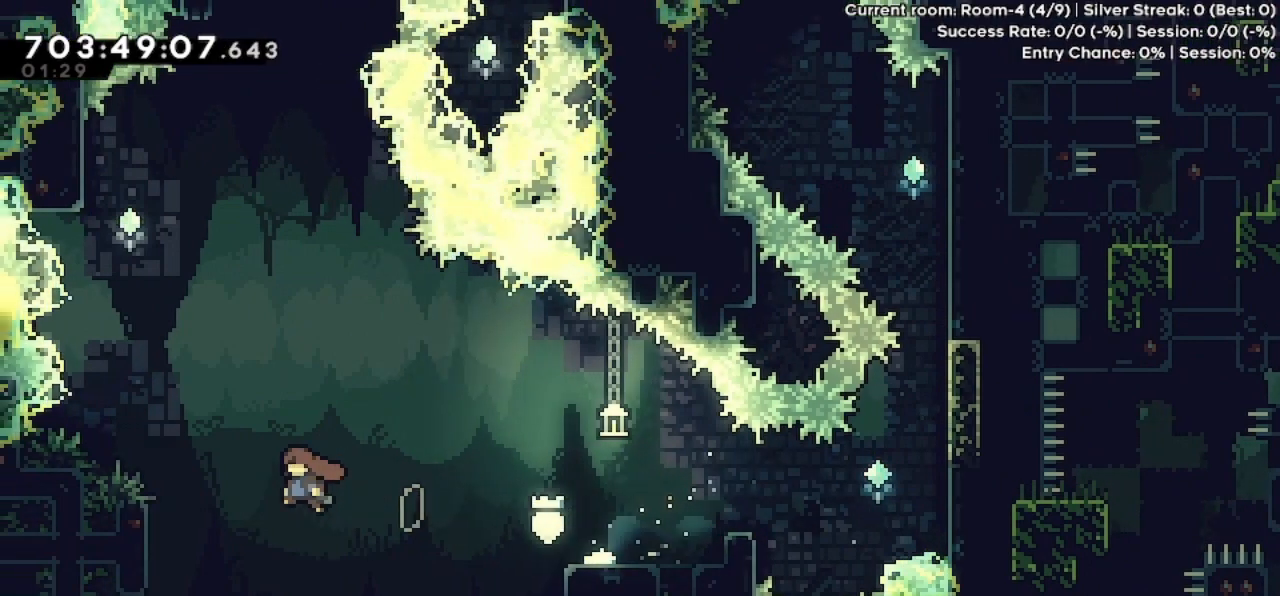
{"keys": ["grab"], "events": [[100, "jump", "up"], [433, "left", "up"], [433, "up", "up"]]}
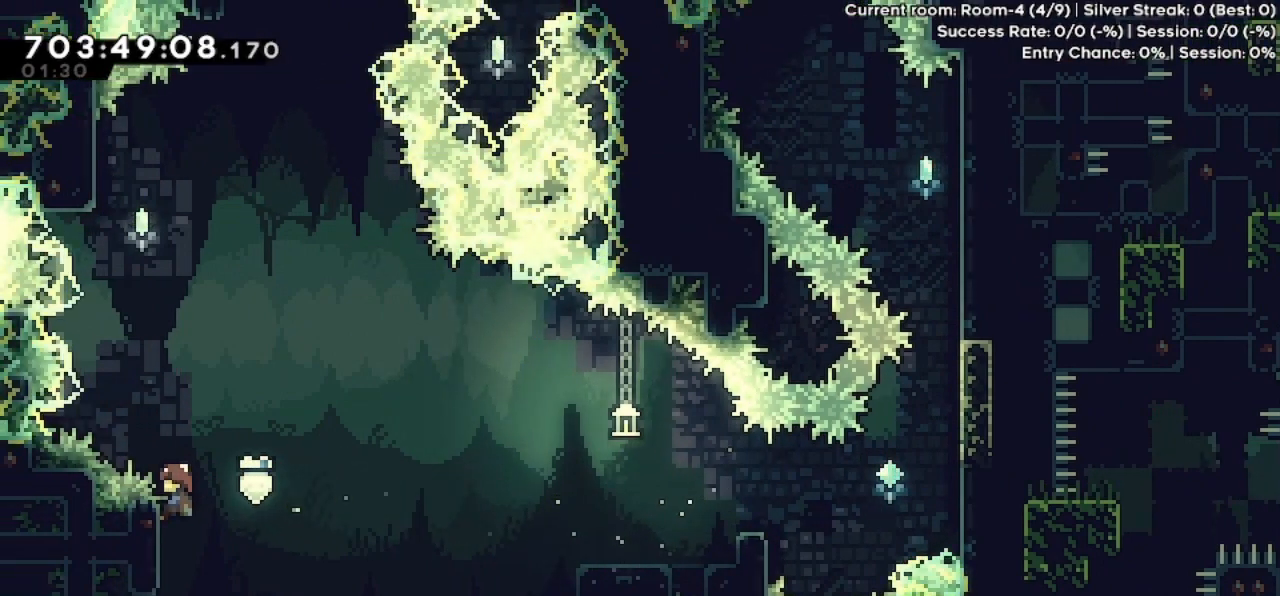
{"keys": ["grab", "jump", "left"], "events": [[167, "up", "down"], [300, "up", "up"], [467, "jump", "down"], [500, "left", "down"]]}
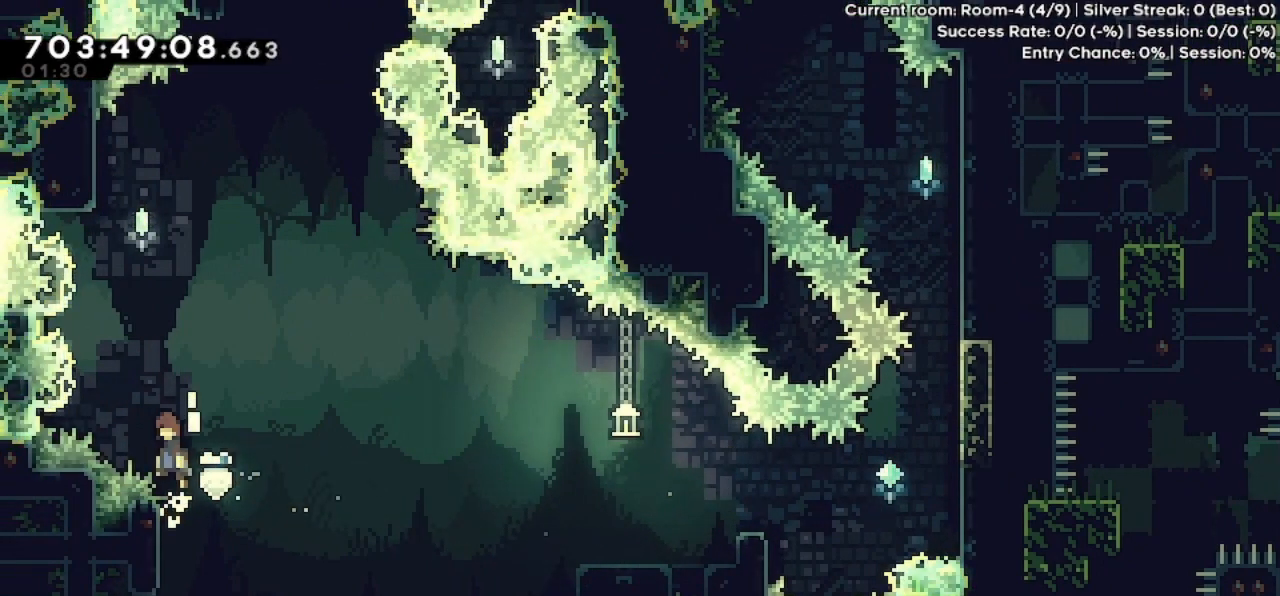
{"keys": ["jump", "right"], "events": [[200, "left", "up"], [233, "grab", "up"], [233, "up", "down"], [267, "dash", "down"], [267, "jump", "up"], [433, "dash", "up"], [433, "up", "up"], [500, "jump", "down"], [500, "right", "down"]]}
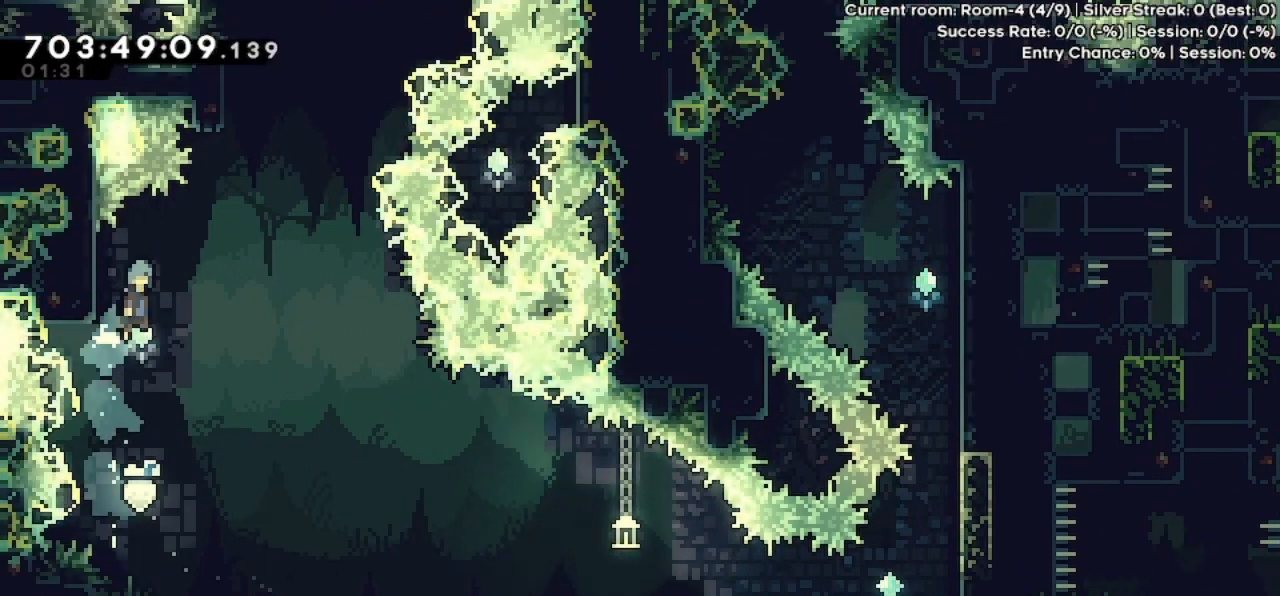
{"keys": ["grab", "jump", "left", "up"], "events": [[133, "grab", "down"], [200, "left", "down"], [200, "right", "up"], [200, "up", "down"]]}
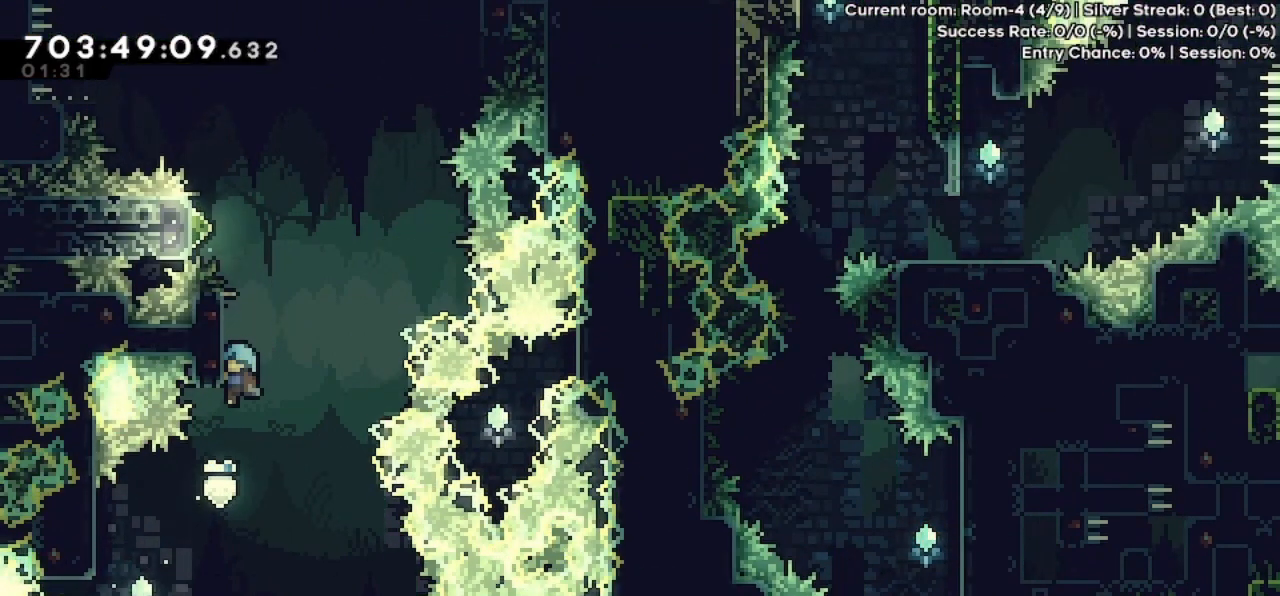
{"keys": ["grab", "left", "up"], "events": [[267, "jump", "up"]]}
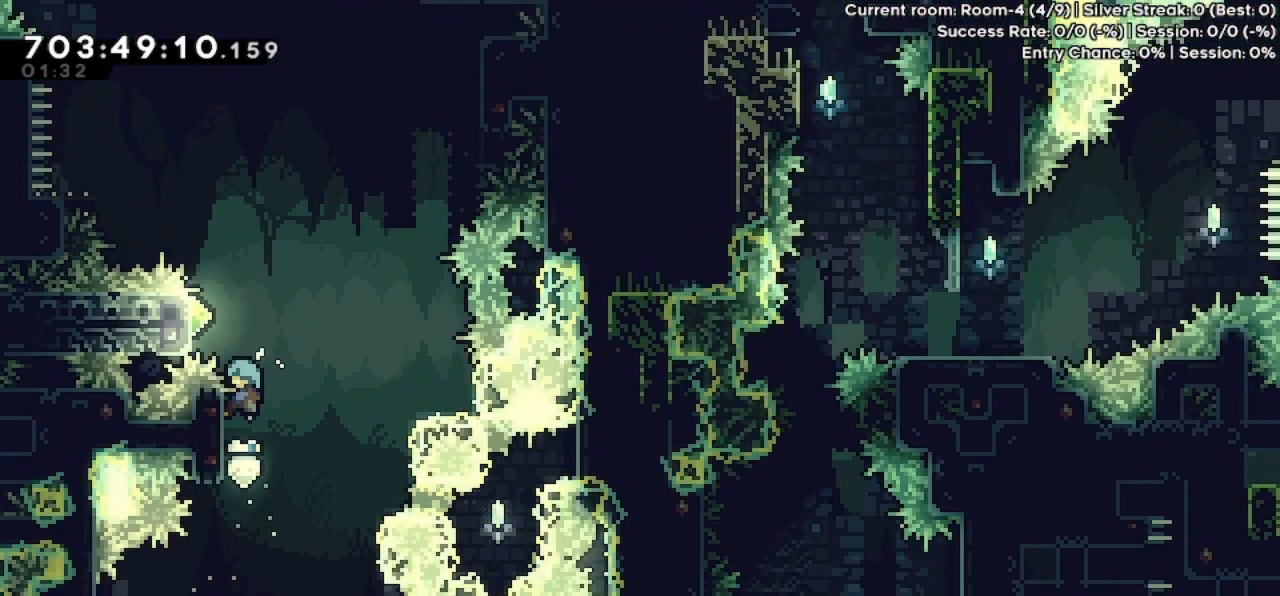
{"keys": ["grab", "left", "up"], "events": [[100, "left", "up"], [133, "up", "up"], [167, "jump", "down"], [167, "left", "down"], [167, "up", "down"], [367, "jump", "up"]]}
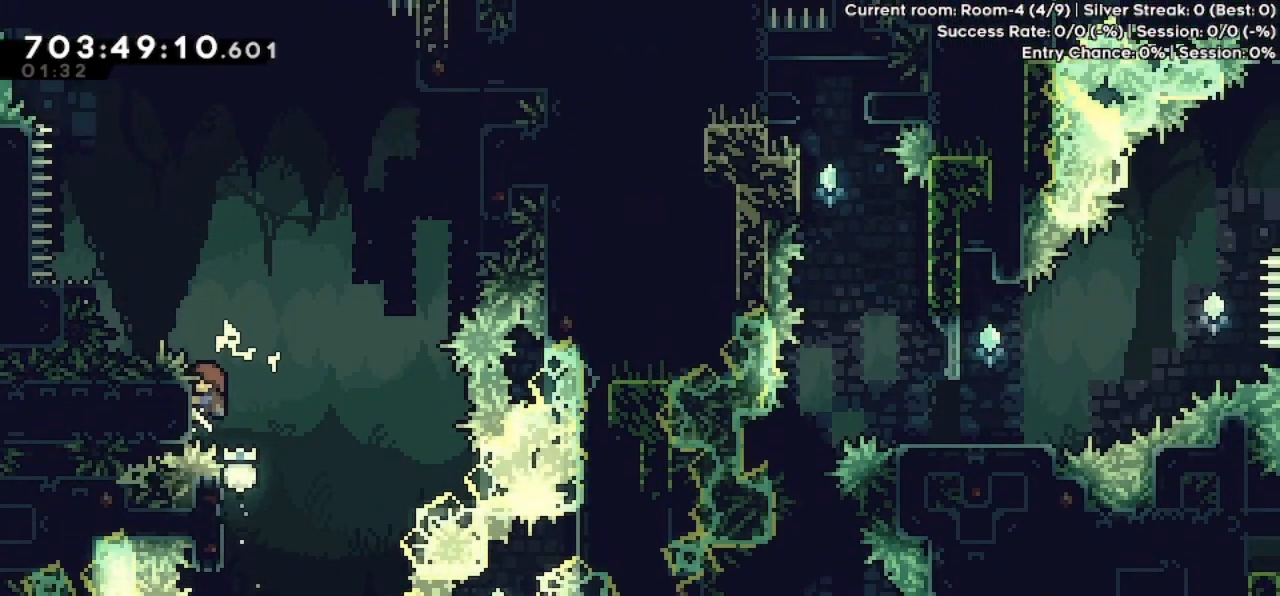
{"keys": ["grab", "jump"], "events": [[233, "left", "up"], [300, "up", "up"], [400, "jump", "down"]]}
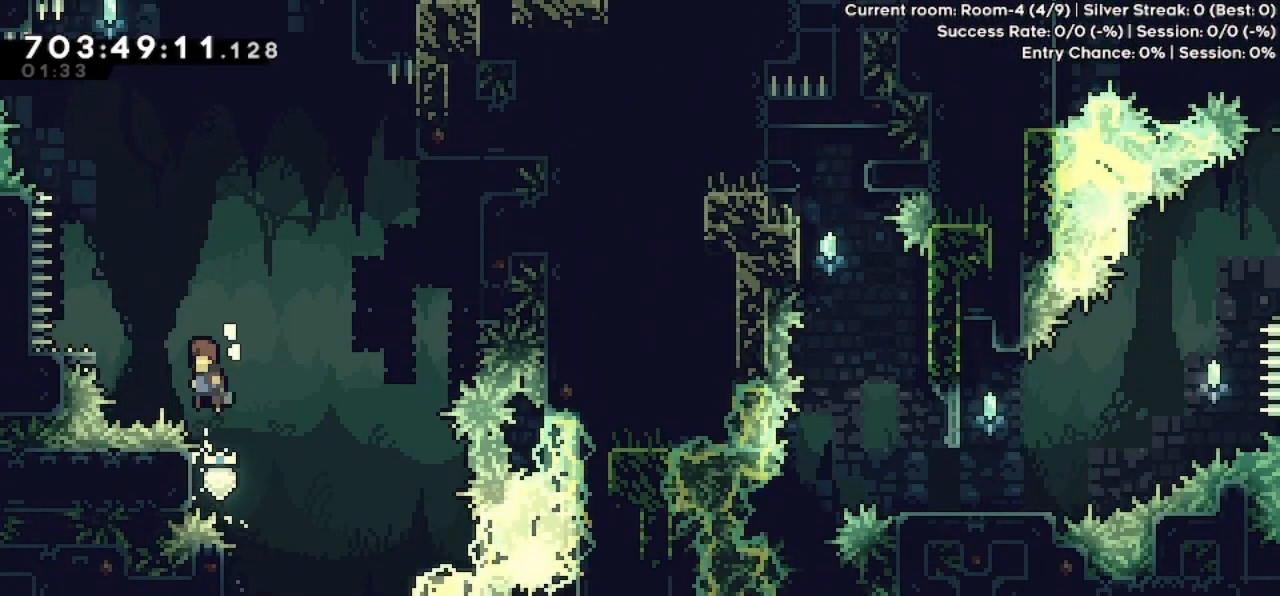
{"keys": ["jump", "right"], "events": [[133, "left", "down"], [200, "dash", "down"], [200, "grab", "up"], [267, "jump", "up"], [367, "dash", "up"], [367, "left", "up"], [367, "right", "down"], [400, "jump", "down"]]}
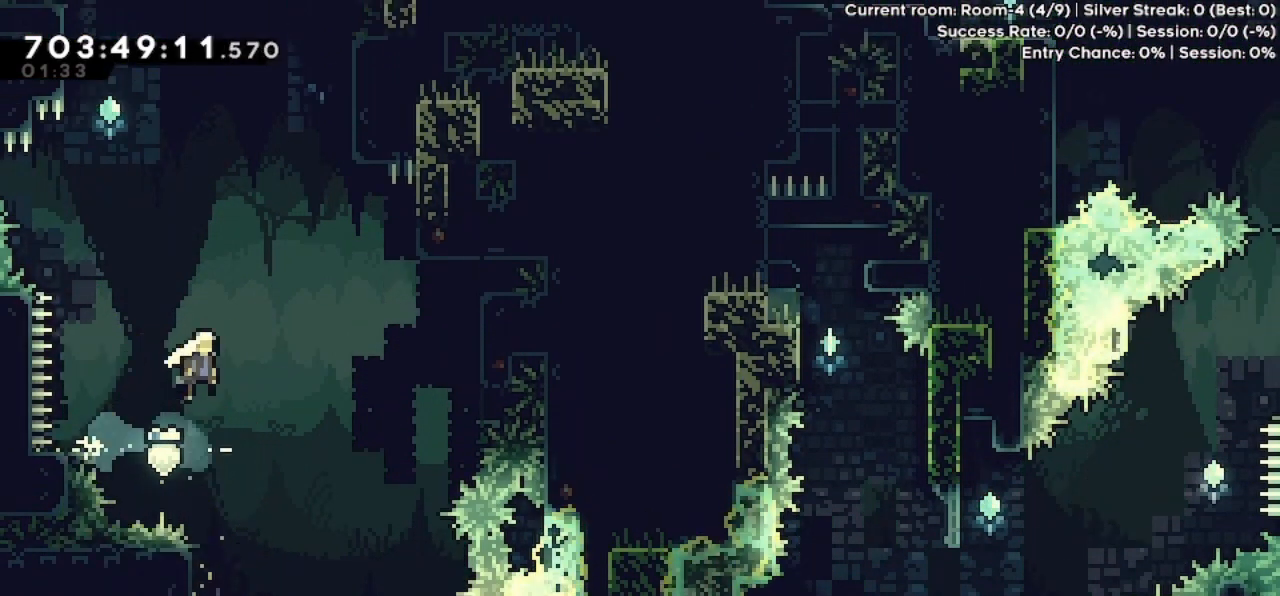
{"keys": ["grab", "jump"], "events": [[167, "grab", "down"], [200, "up", "down"], [467, "right", "up"], [500, "up", "up"]]}
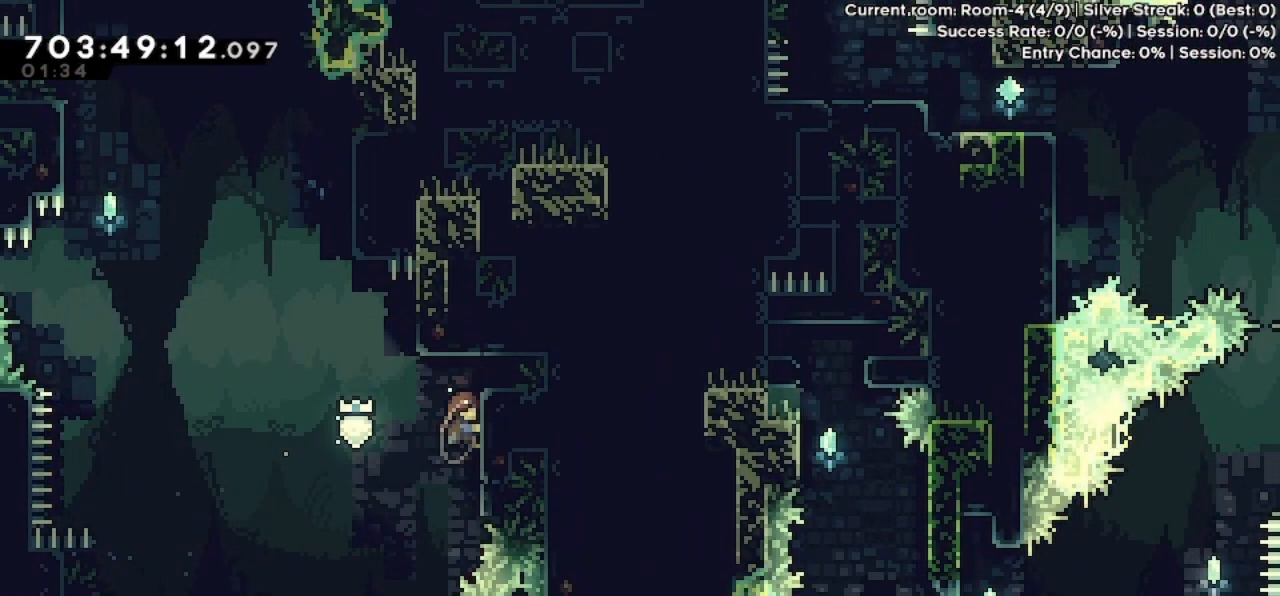
{"keys": ["grab", "jump", "right", "up"], "events": [[100, "grab", "up"], [100, "jump", "up"], [167, "jump", "down"], [333, "grab", "down"], [367, "up", "down"], [400, "right", "down"]]}
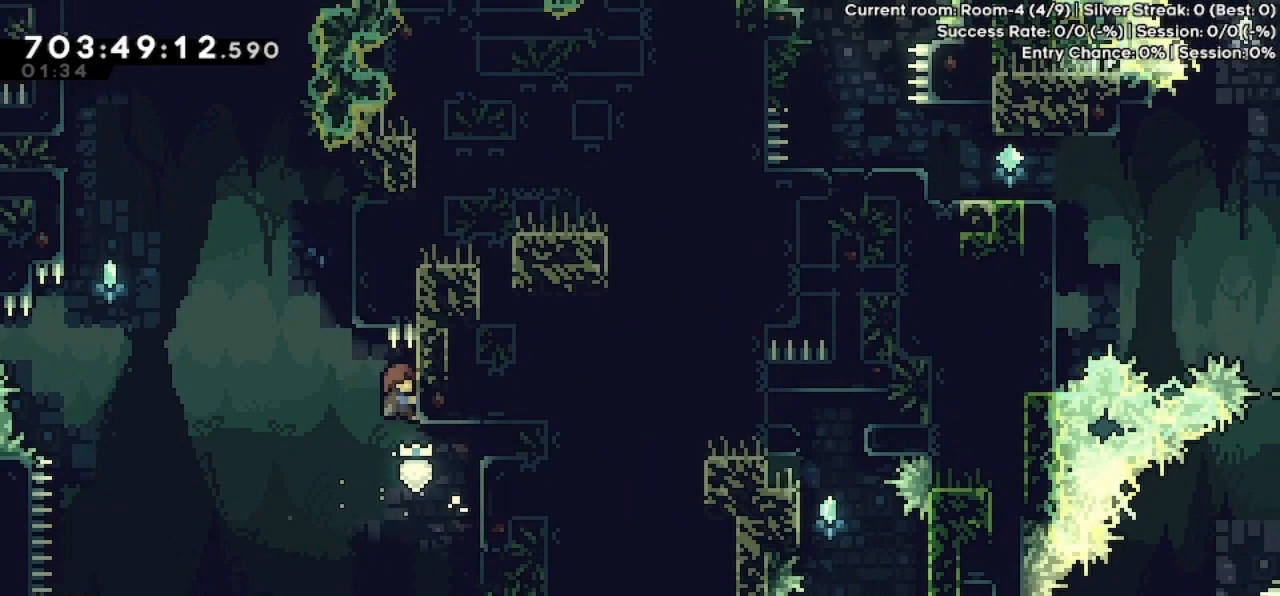
{"keys": ["grab", "jump", "right", "up"], "events": [[100, "right", "up"], [100, "up", "up"], [167, "jump", "up"], [233, "grab", "up"], [233, "jump", "down"], [400, "grab", "down"], [433, "right", "down"], [433, "up", "down"]]}
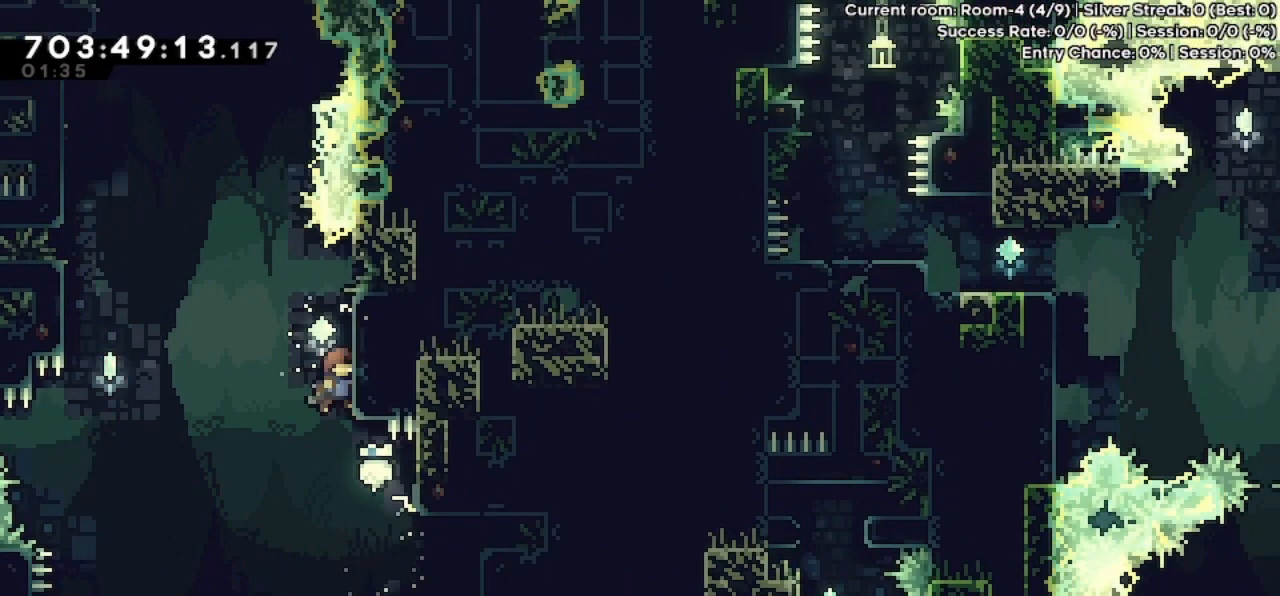
{"keys": ["grab", "right"], "events": [[300, "jump", "up"], [467, "up", "up"]]}
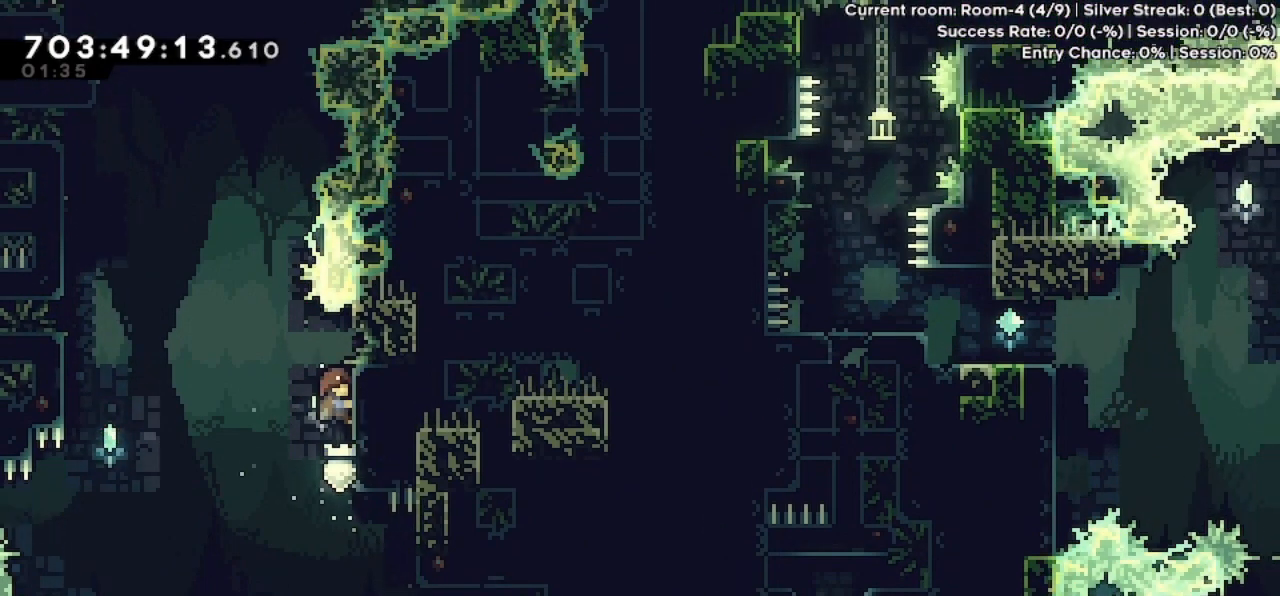
{"keys": ["grab", "jump", "left", "up"], "events": [[33, "left", "down"], [33, "right", "up"], [67, "jump", "down"], [500, "up", "down"]]}
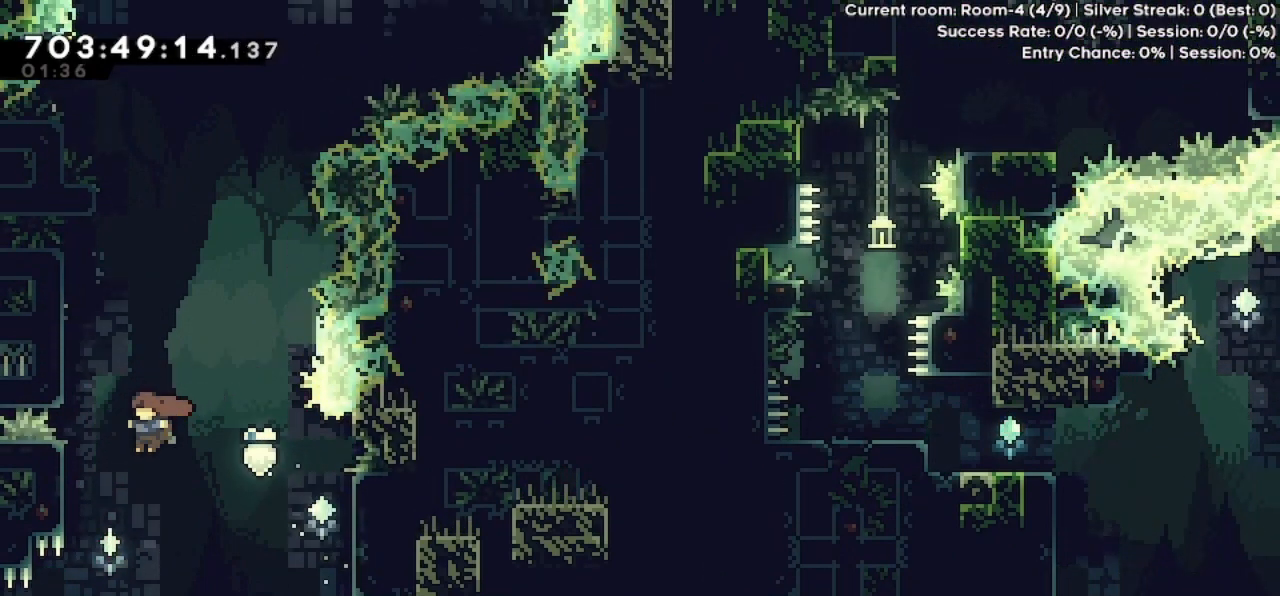
{"keys": ["grab", "up"], "events": [[500, "jump", "up"], [500, "left", "up"]]}
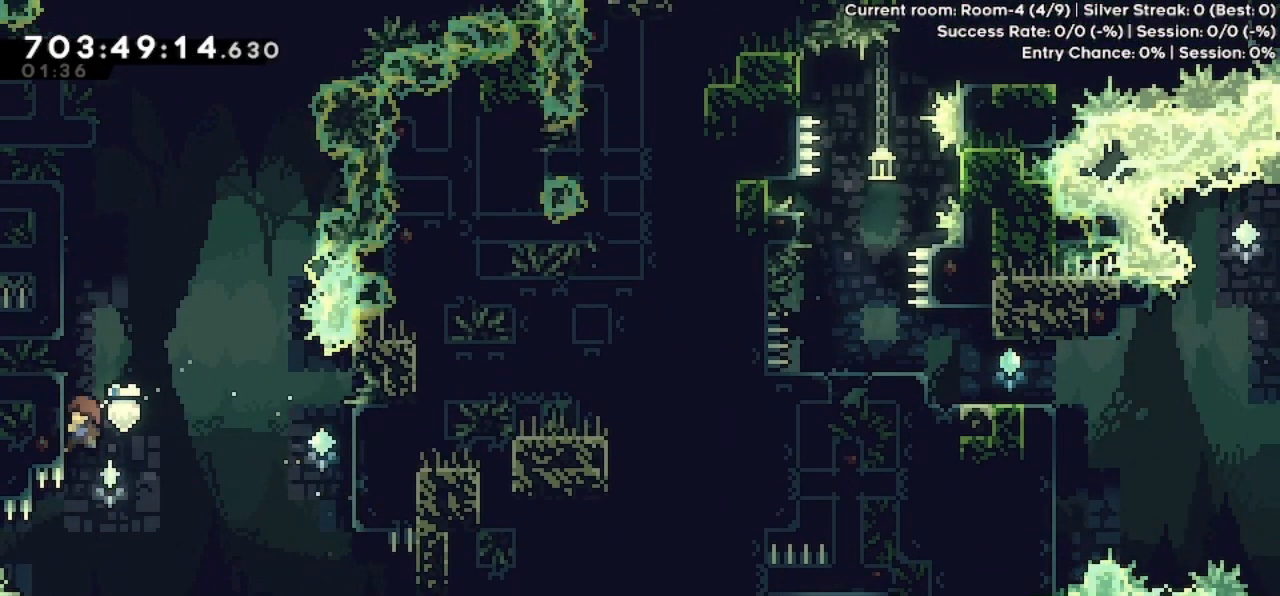
{"keys": ["jump"], "events": [[33, "grab", "up"], [33, "up", "up"], [67, "jump", "down"], [200, "left", "down"], [433, "jump", "up"], [467, "left", "up"], [500, "jump", "down"]]}
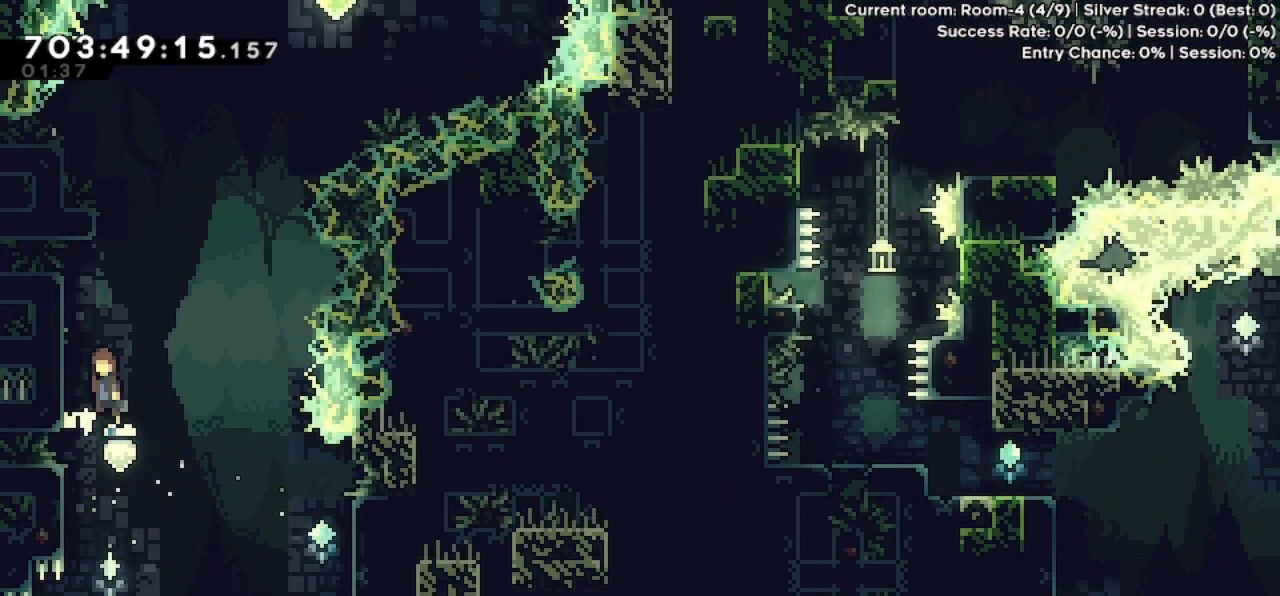
{"keys": ["jump"], "events": [[133, "left", "down"], [367, "jump", "up"], [467, "left", "up"], [500, "jump", "down"]]}